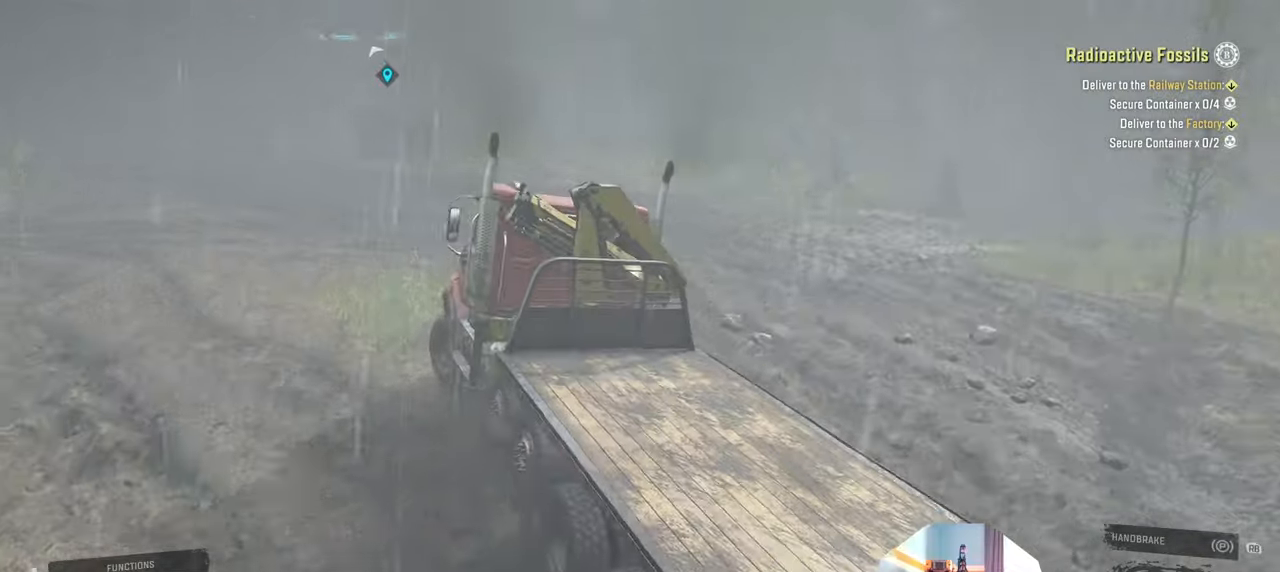
Gameplay with a controller (Xbox layout); each line is a JSON object with the inputs held at the frame after it. "events" lists button and stick changes between this image and that frame as [ms after this image, input, new state], when the widget could be followed in between.
{"buttons": ["R2"], "left_stick": "center", "right_stick": "center", "events": [[300, "right_stick", "center"], [466, "left_stick", "center"]]}
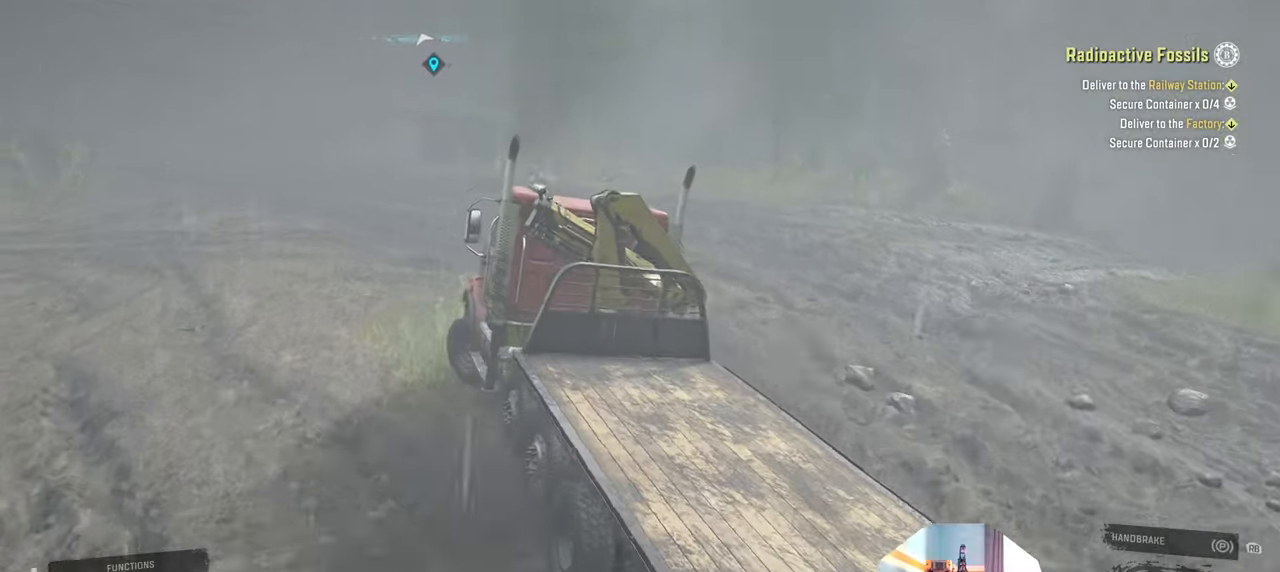
{"buttons": ["R2"], "left_stick": "right", "right_stick": "down-right", "events": [[66, "right_stick", "down-right"], [500, "left_stick", "right"]]}
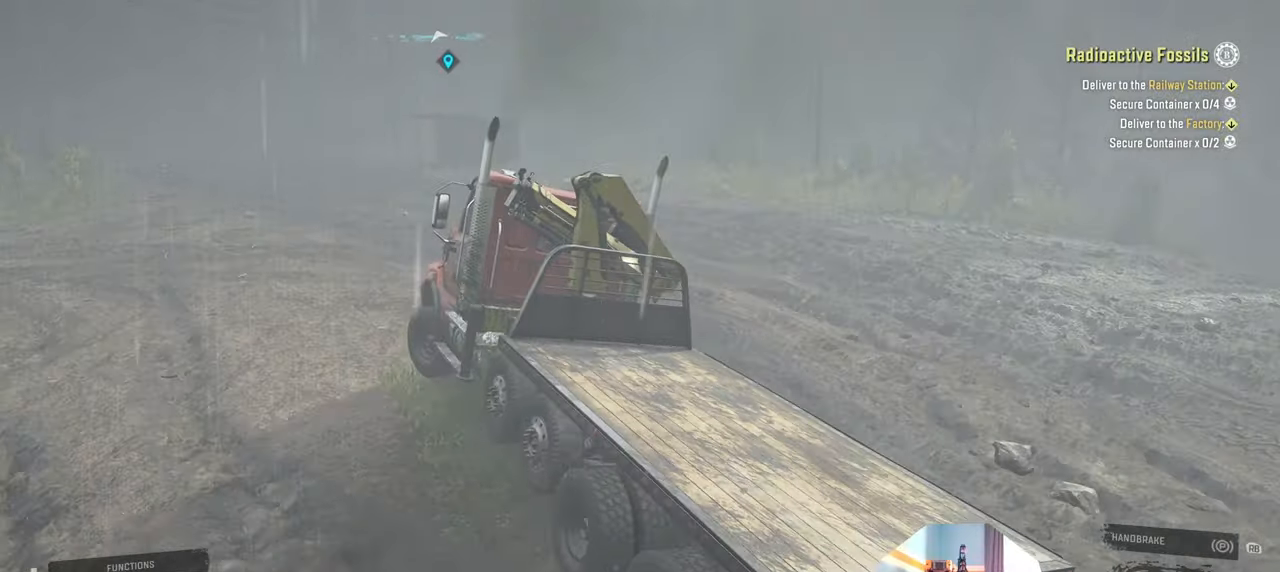
{"buttons": ["R2"], "left_stick": "center", "right_stick": "down-right", "events": [[333, "left_stick", "center"]]}
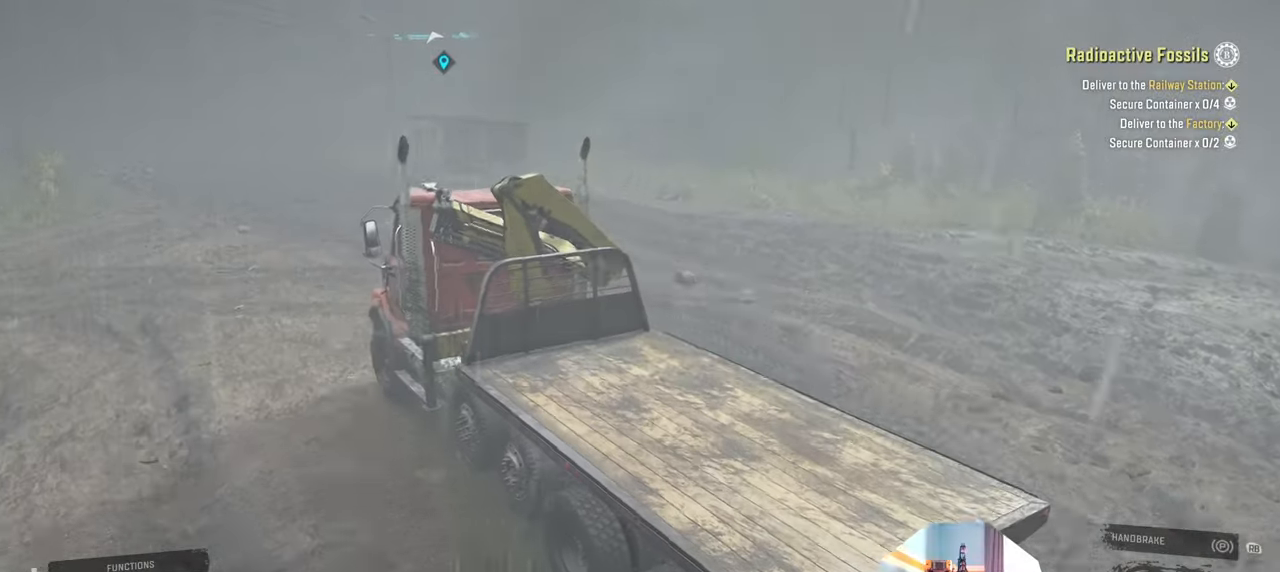
{"buttons": ["R2"], "left_stick": "center", "right_stick": "right", "events": [[233, "left_stick", "right"], [400, "left_stick", "center"], [466, "right_stick", "right"]]}
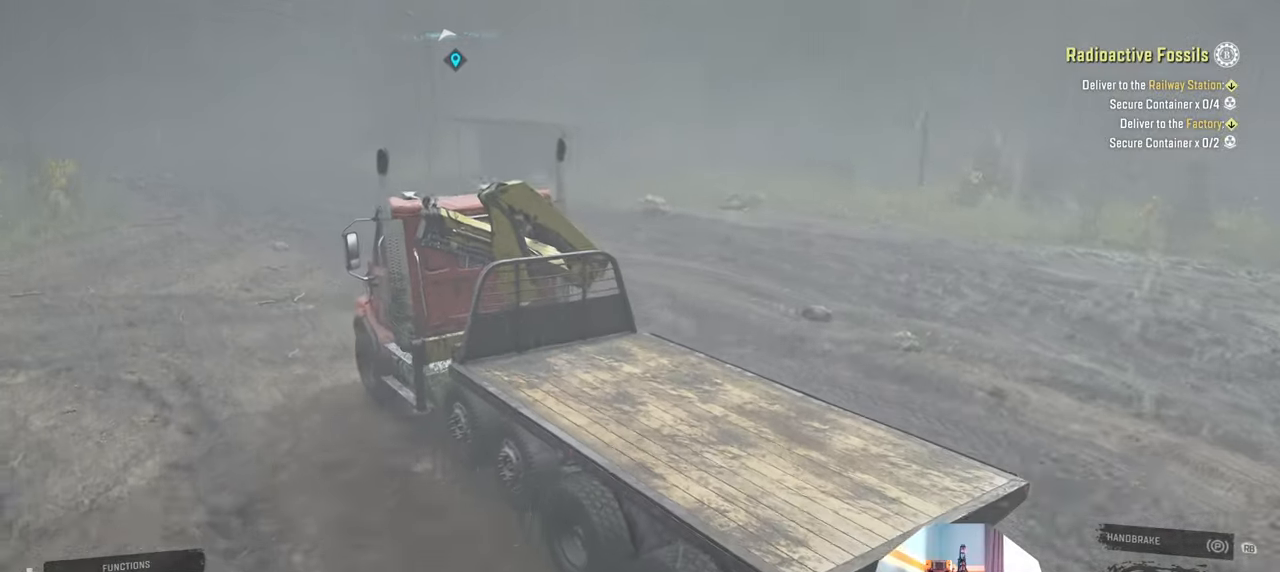
{"buttons": ["R2"], "left_stick": "center", "right_stick": "right", "events": []}
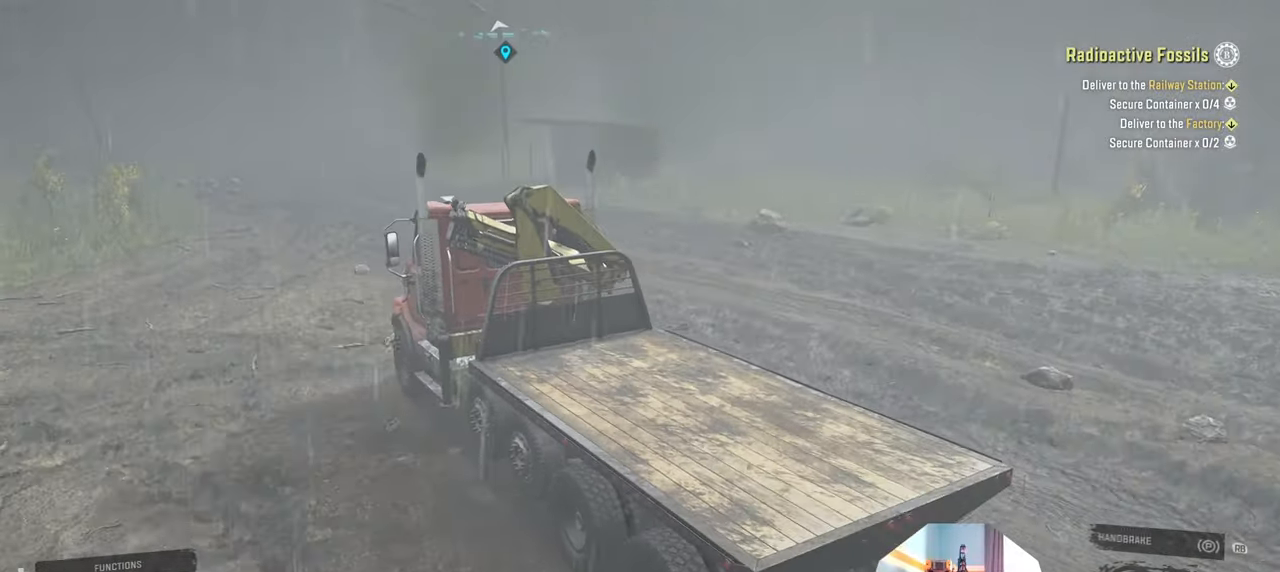
{"buttons": ["R2"], "left_stick": "center", "right_stick": "center", "events": [[33, "left_stick", "left"], [66, "right_stick", "center"], [133, "left_stick", "center"], [233, "right_stick", "right"], [300, "left_stick", "right"], [400, "right_stick", "center"], [433, "left_stick", "center"]]}
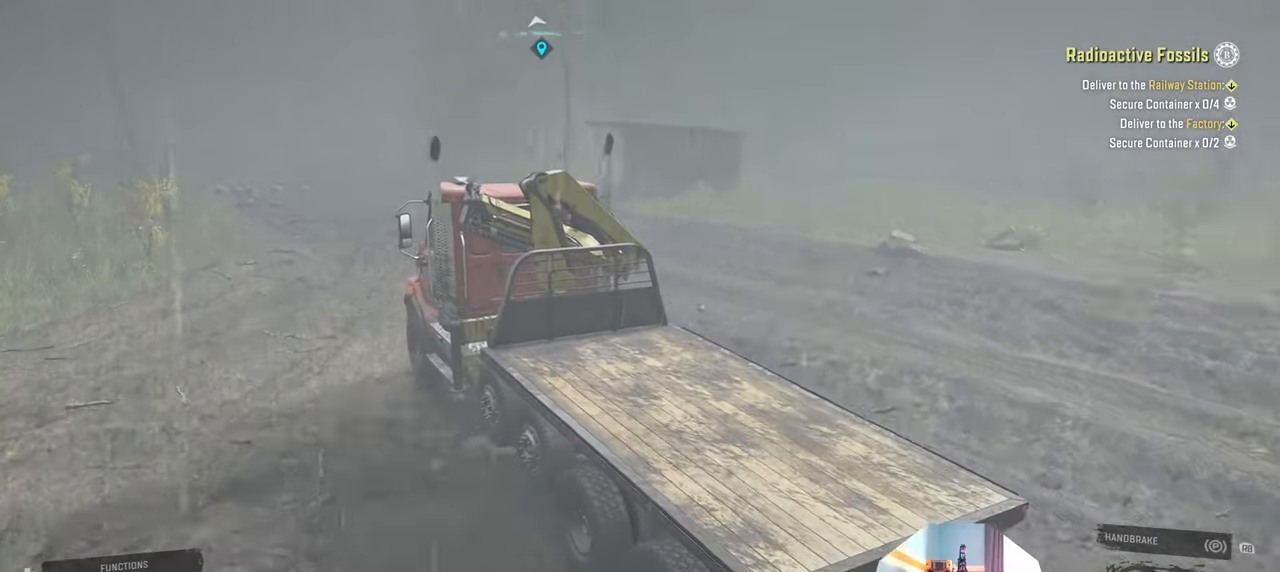
{"buttons": ["R2"], "left_stick": "left", "right_stick": "right", "events": [[33, "right_stick", "right"], [366, "left_stick", "left"]]}
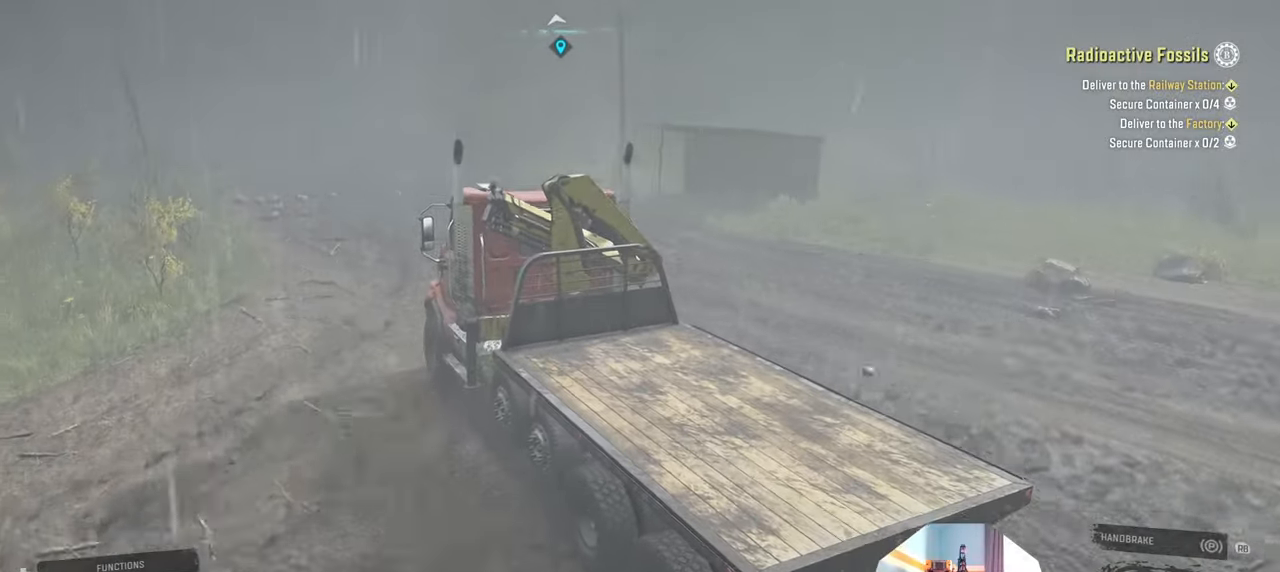
{"buttons": ["R2"], "left_stick": "center", "right_stick": "right", "events": [[33, "left_stick", "center"]]}
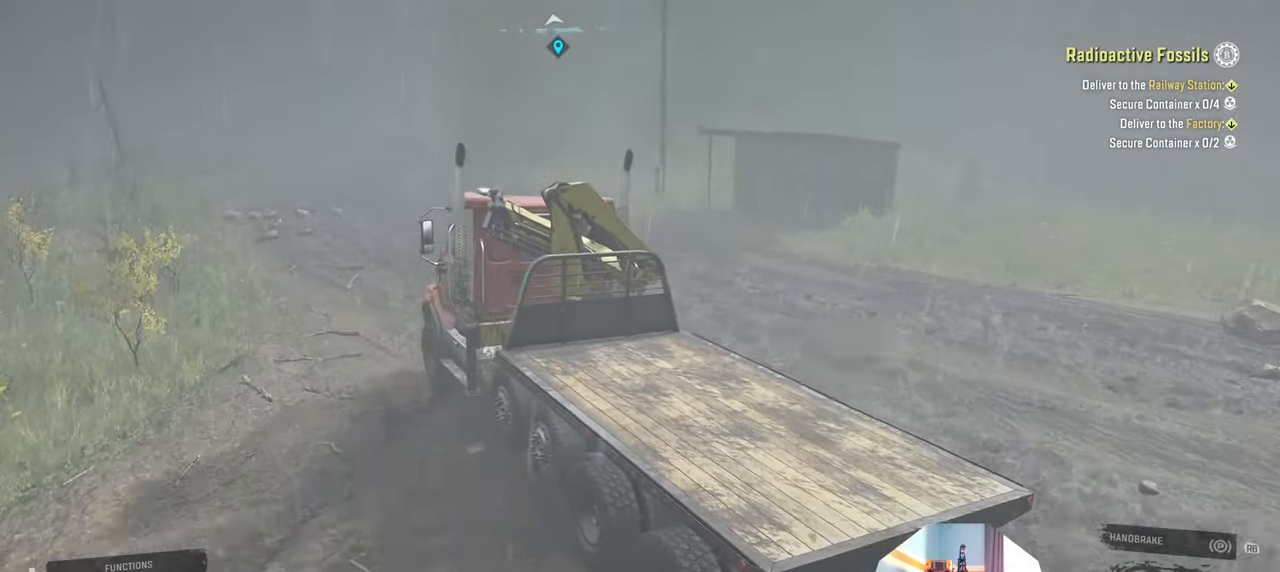
{"buttons": ["R2"], "left_stick": "center", "right_stick": "right", "events": [[66, "left_stick", "right"], [266, "left_stick", "center"]]}
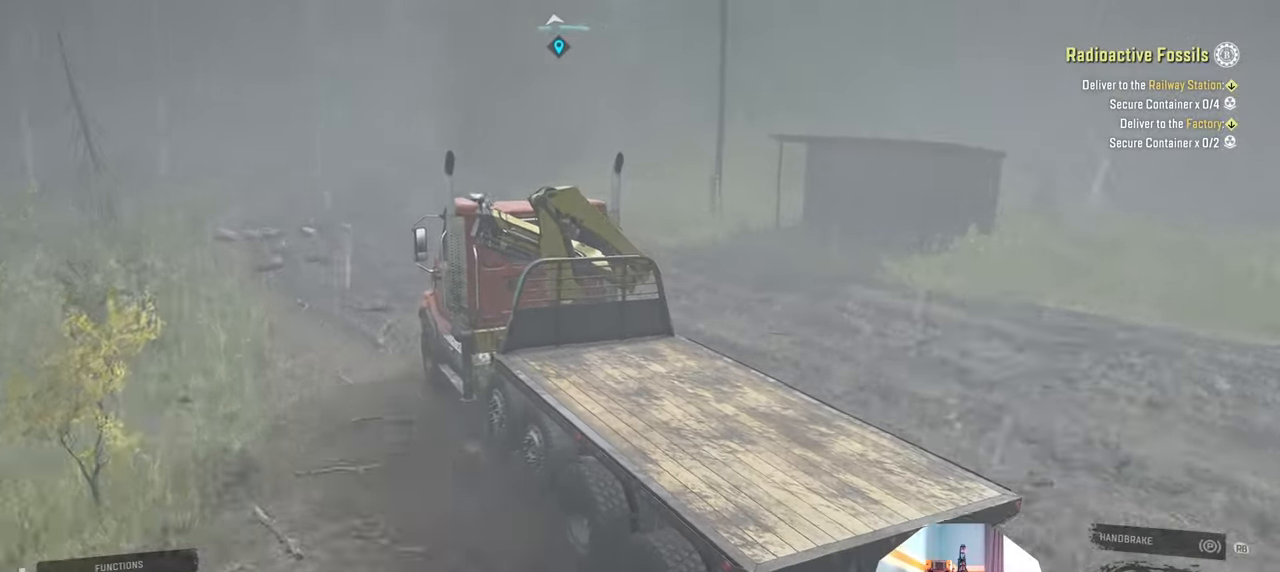
{"buttons": ["R2"], "left_stick": "center", "right_stick": "right", "events": [[33, "left_stick", "right"], [266, "left_stick", "center"]]}
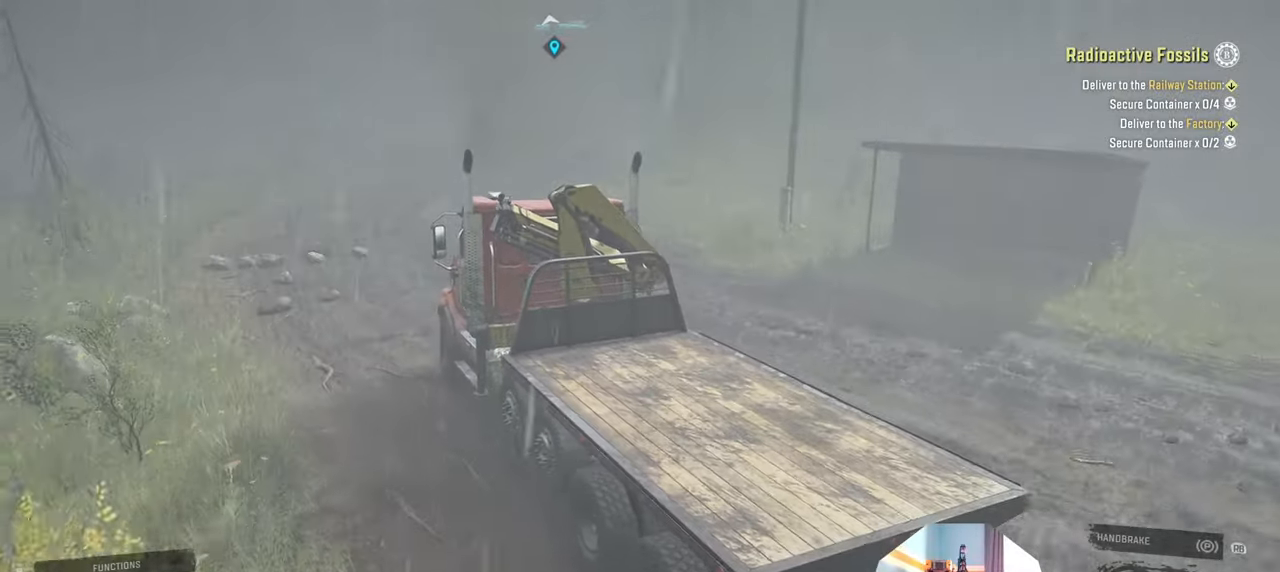
{"buttons": ["R2"], "left_stick": "center", "right_stick": "right", "events": [[166, "left_stick", "right"], [333, "left_stick", "center"]]}
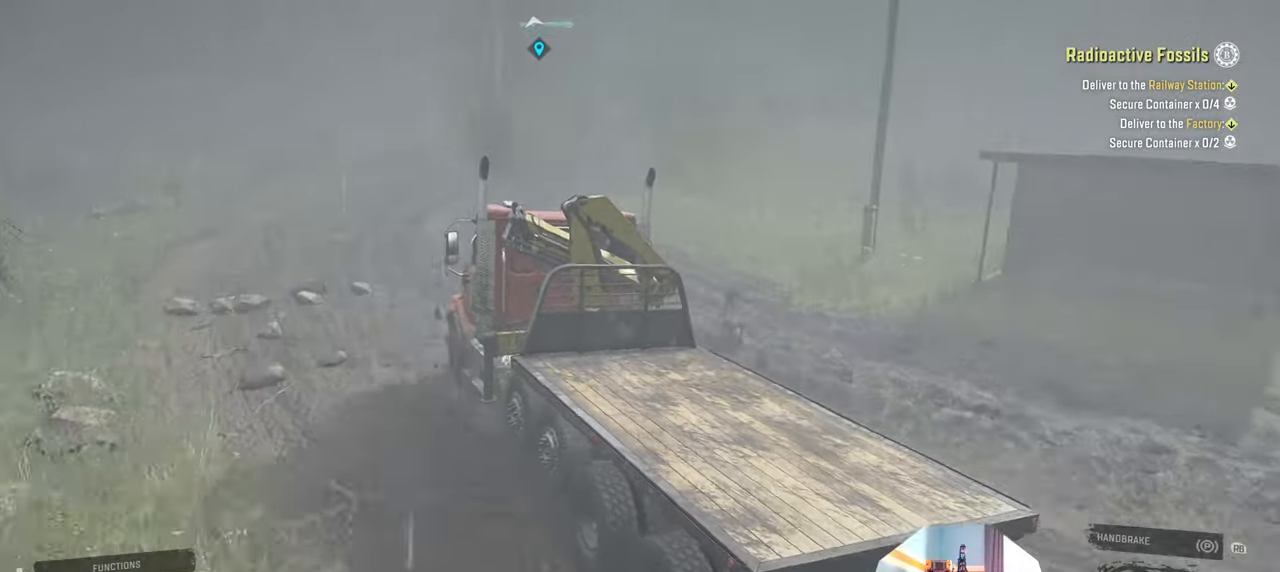
{"buttons": ["R2"], "left_stick": "center", "right_stick": "left", "events": [[33, "right_stick", "center"], [200, "left_stick", "right"], [266, "right_stick", "left"], [500, "left_stick", "center"]]}
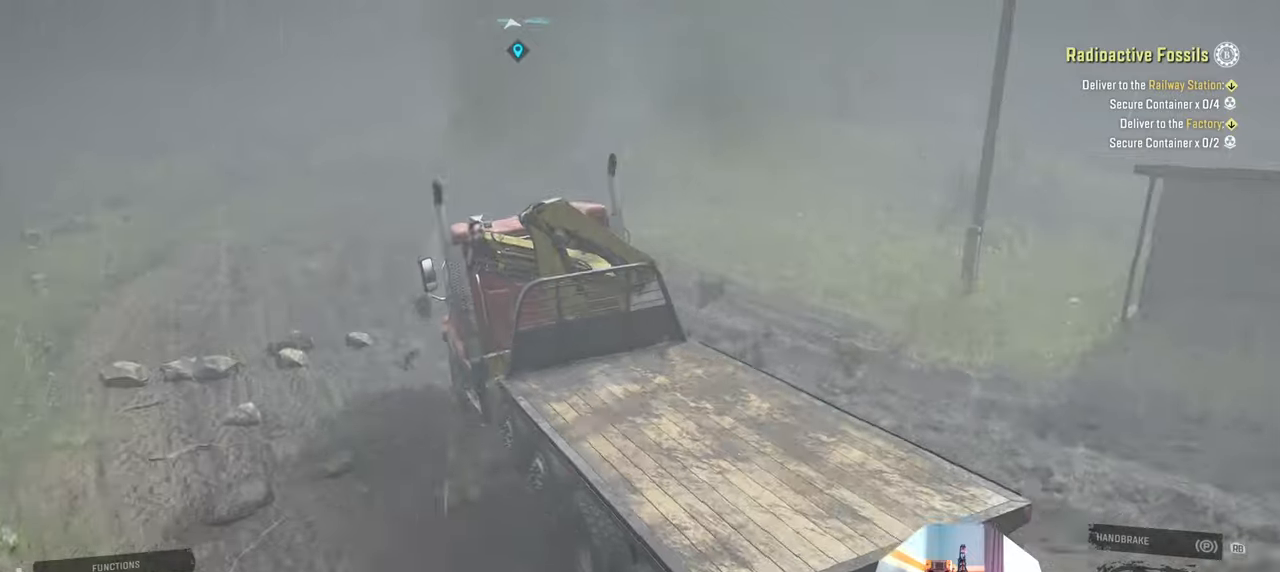
{"buttons": ["R2"], "left_stick": "up-right", "right_stick": "center", "events": [[266, "left_stick", "right"], [333, "left_stick", "up-right"], [500, "right_stick", "center"]]}
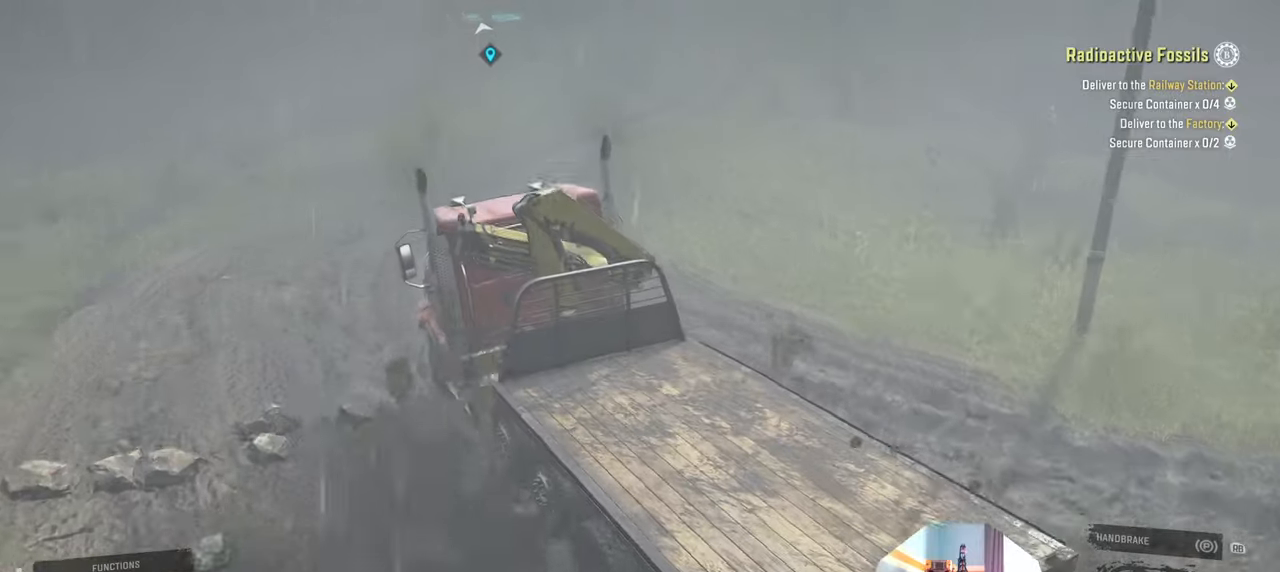
{"buttons": ["R2"], "left_stick": "up-right", "right_stick": "center", "events": [[266, "right_stick", "up"], [466, "right_stick", "center"]]}
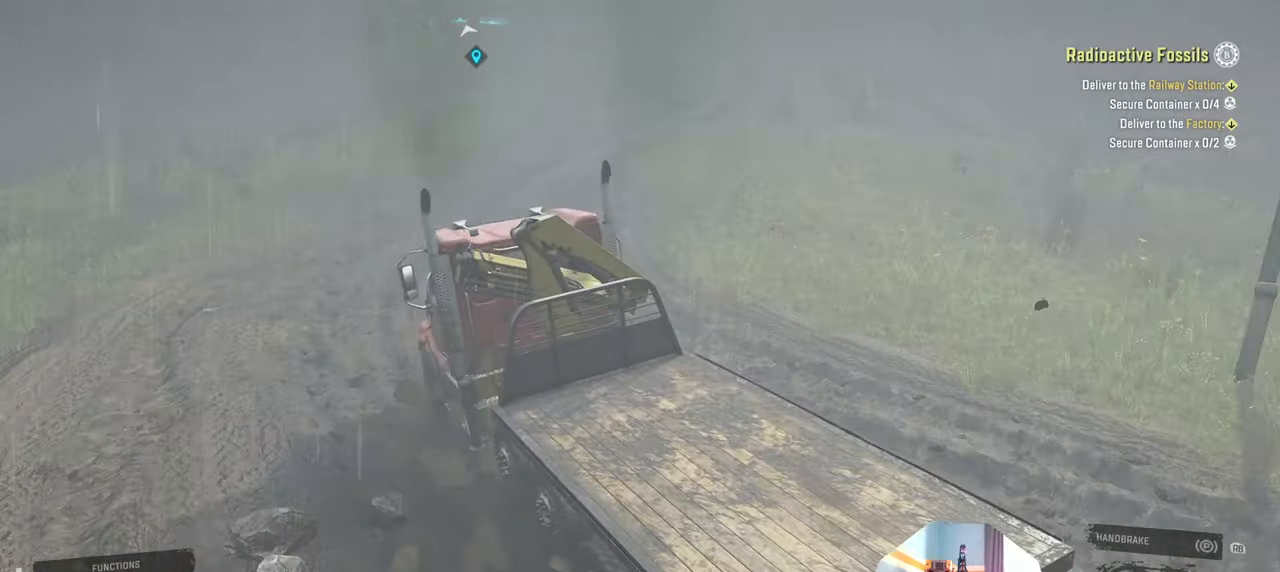
{"buttons": ["R2"], "left_stick": "up-left", "right_stick": "up-left", "events": [[300, "right_stick", "up-left"], [333, "left_stick", "up-left"]]}
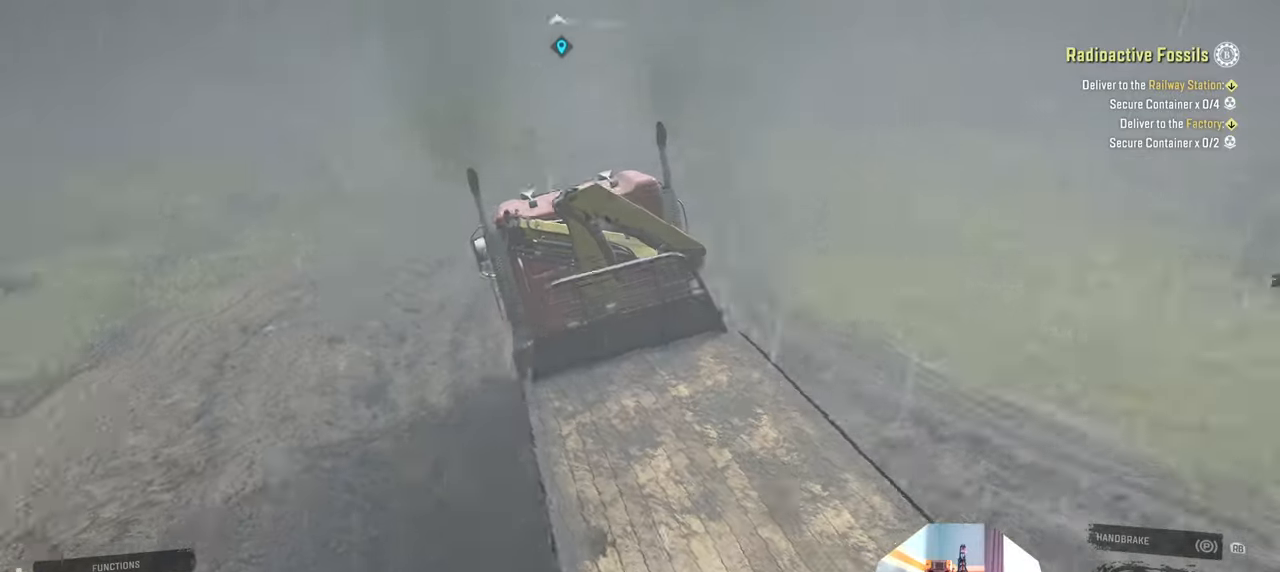
{"buttons": ["R2"], "left_stick": "center", "right_stick": "left", "events": [[100, "left_stick", "center"], [166, "right_stick", "left"], [200, "left_stick", "up-right"], [300, "left_stick", "center"], [300, "right_stick", "center"], [466, "right_stick", "left"]]}
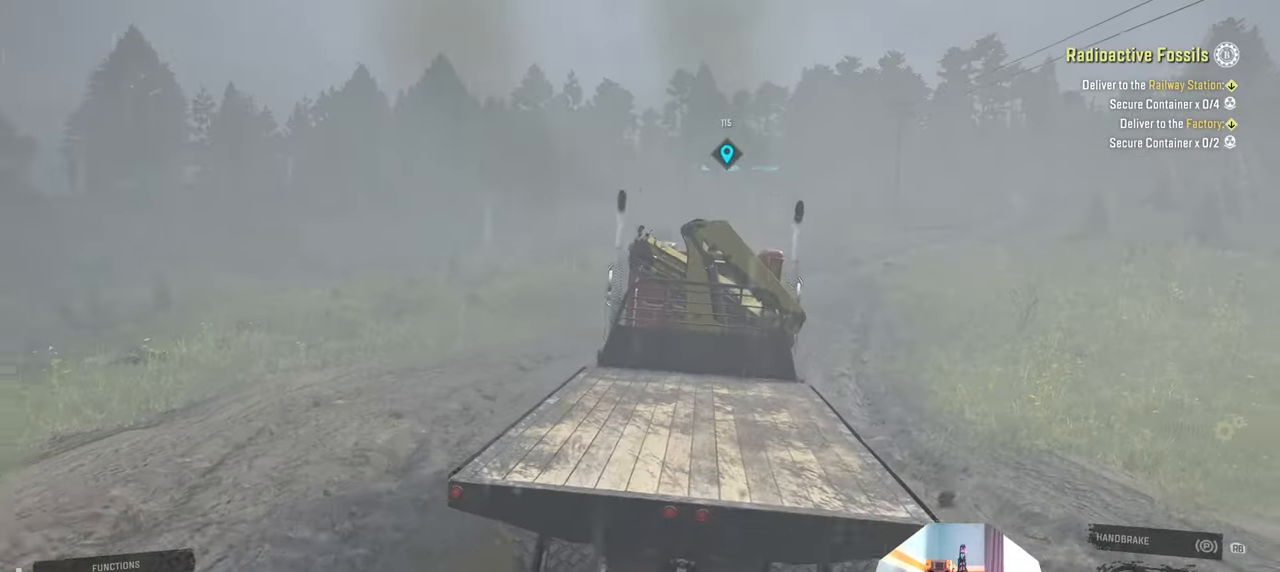
{"buttons": ["R2"], "left_stick": "up-left", "right_stick": "up-left", "events": [[166, "left_stick", "up-left"], [366, "right_stick", "up-left"]]}
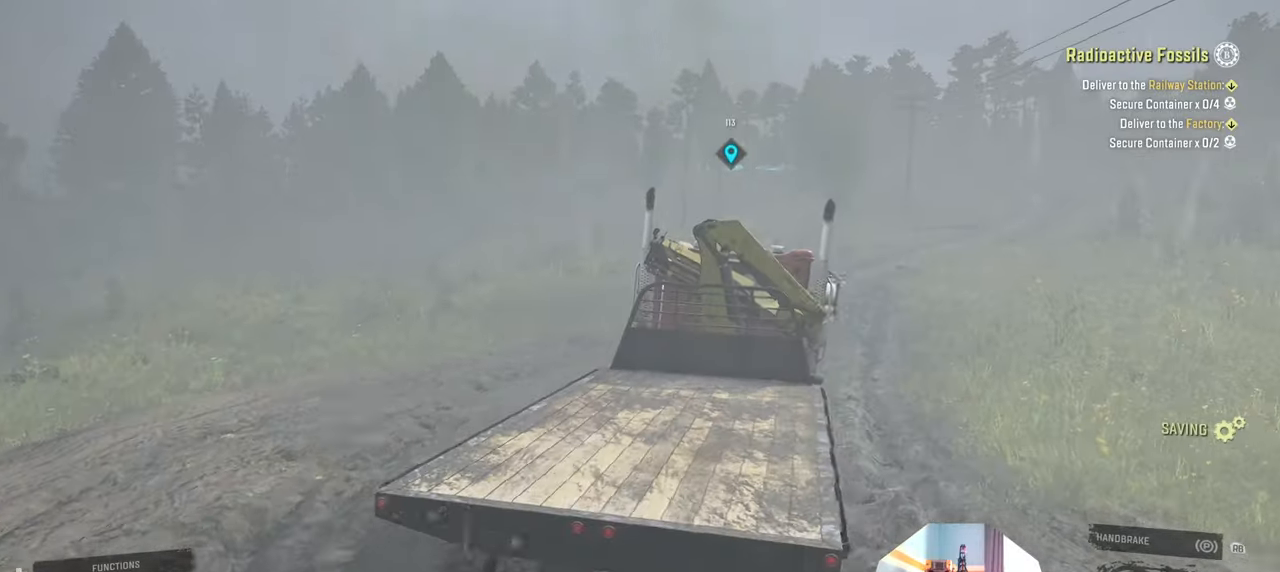
{"buttons": ["R2"], "left_stick": "right", "right_stick": "up-left", "events": [[366, "left_stick", "center"], [433, "left_stick", "right"]]}
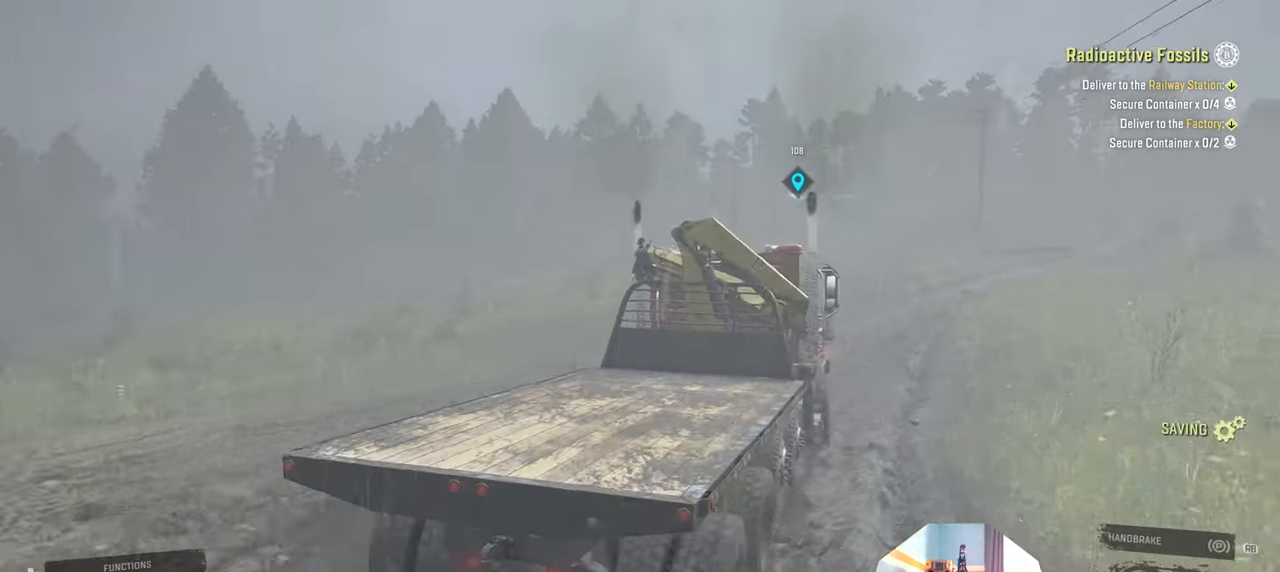
{"buttons": ["R2"], "left_stick": "right", "right_stick": "down", "events": [[100, "right_stick", "center"], [333, "right_stick", "right"], [433, "right_stick", "down"]]}
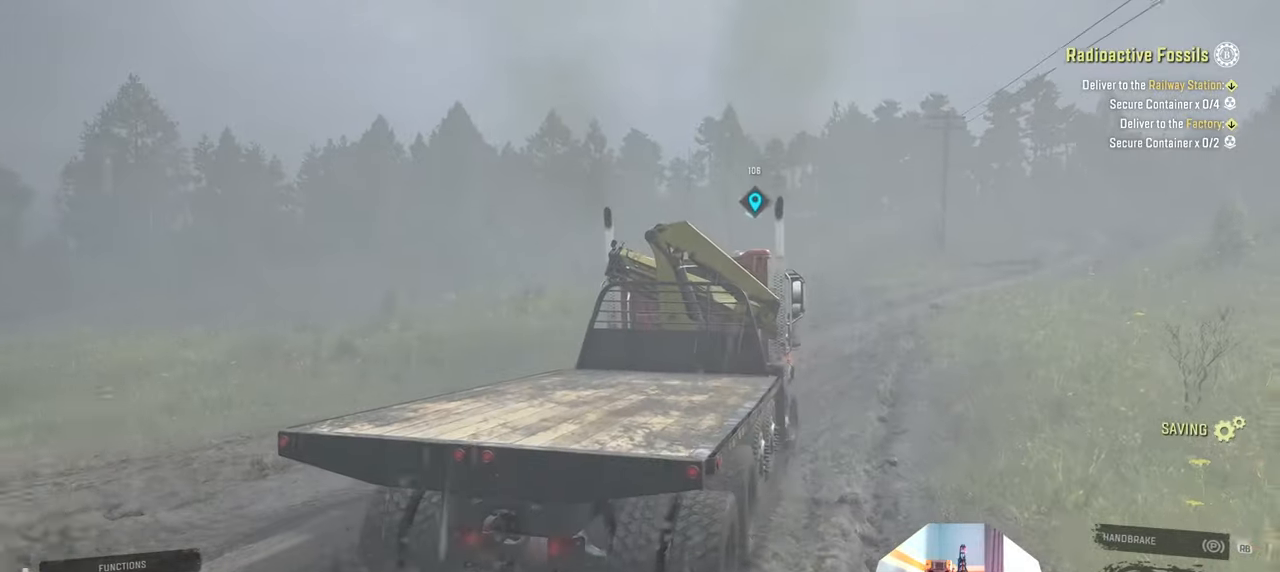
{"buttons": ["R2"], "left_stick": "up-right", "right_stick": "down-left", "events": [[100, "left_stick", "center"], [100, "right_stick", "center"], [333, "left_stick", "right"], [400, "left_stick", "up-right"], [500, "right_stick", "down-left"]]}
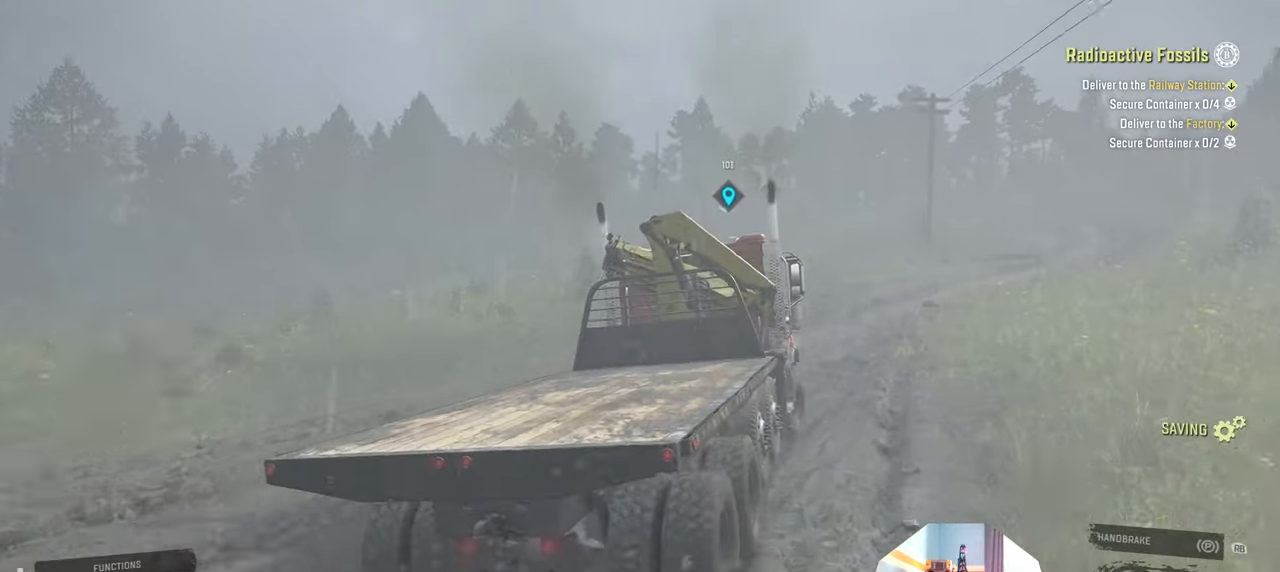
{"buttons": ["R2"], "left_stick": "up-right", "right_stick": "down-left", "events": [[366, "left_stick", "center"], [433, "left_stick", "up-right"]]}
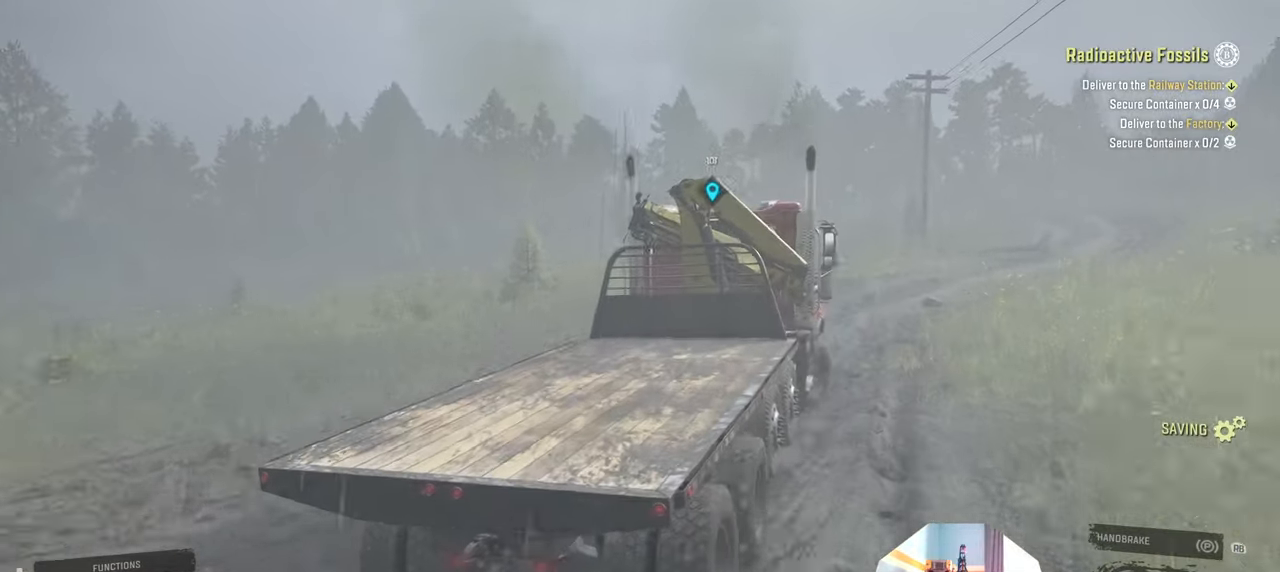
{"buttons": ["R2"], "left_stick": "center", "right_stick": "down", "events": [[66, "right_stick", "left"], [200, "left_stick", "center"], [266, "right_stick", "down-left"], [433, "right_stick", "down"]]}
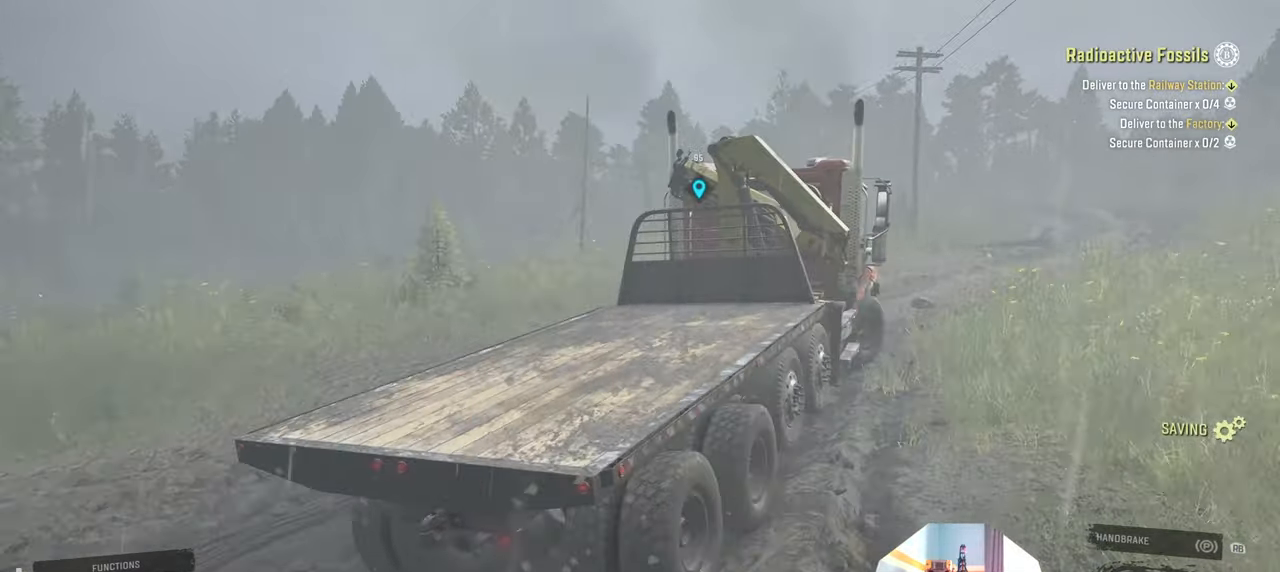
{"buttons": ["R2"], "left_stick": "right", "right_stick": "down", "events": [[200, "left_stick", "right"]]}
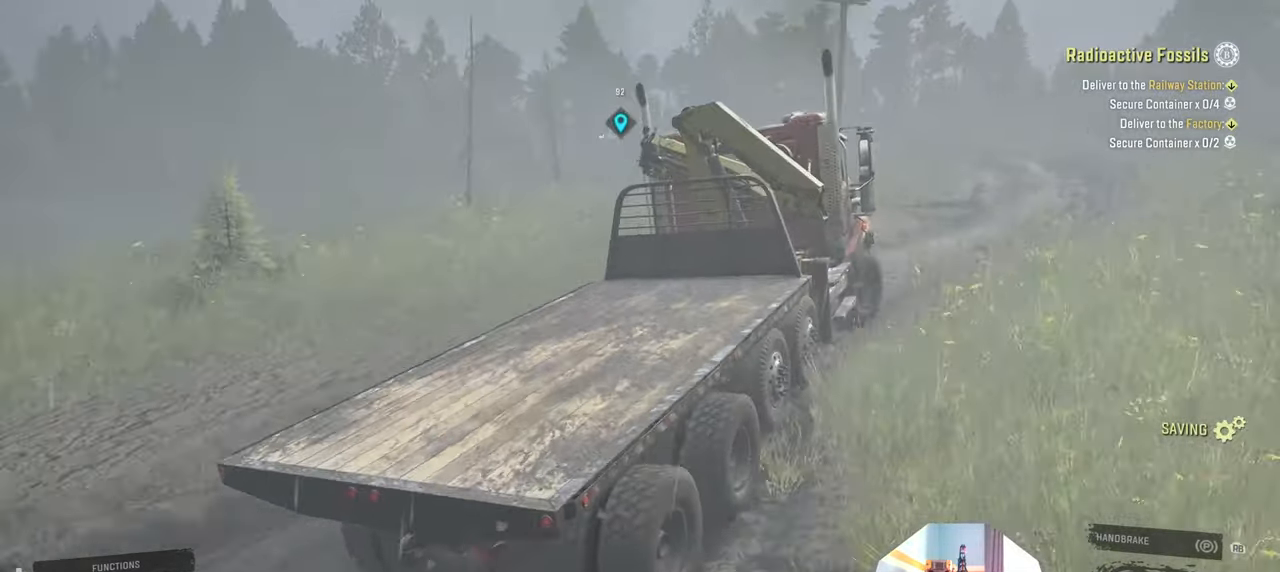
{"buttons": ["R2"], "left_stick": "center", "right_stick": "down", "events": [[33, "right_stick", "center"], [100, "left_stick", "center"], [266, "right_stick", "down-left"], [433, "right_stick", "down"]]}
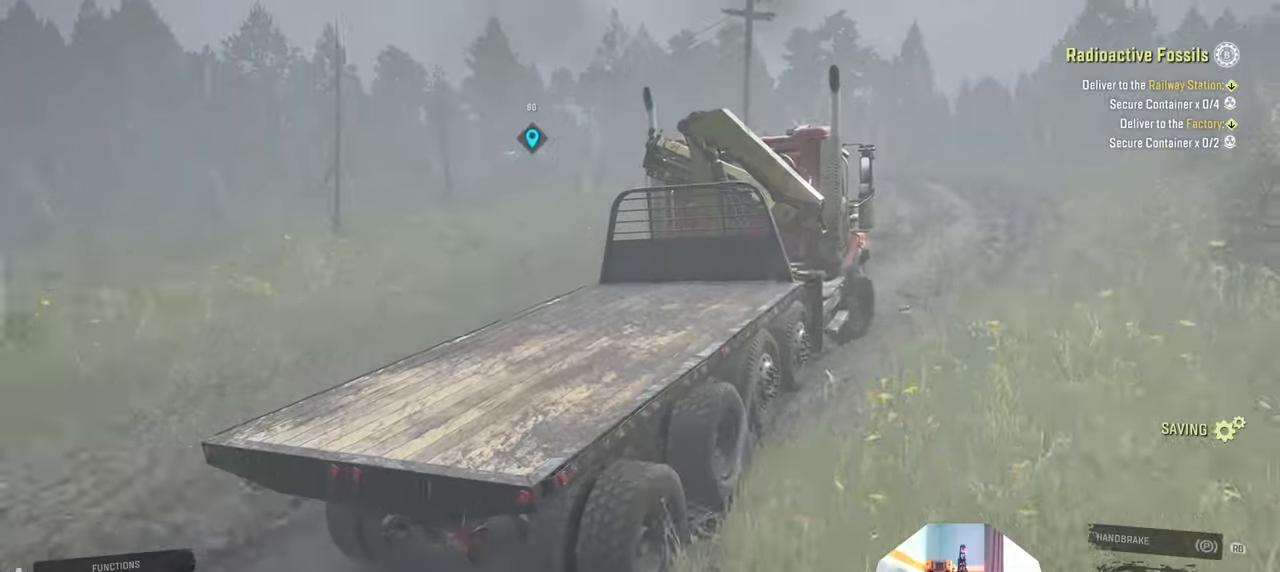
{"buttons": ["R2"], "left_stick": "up-left", "right_stick": "down", "events": [[33, "left_stick", "right"], [133, "left_stick", "center"], [233, "left_stick", "up-left"]]}
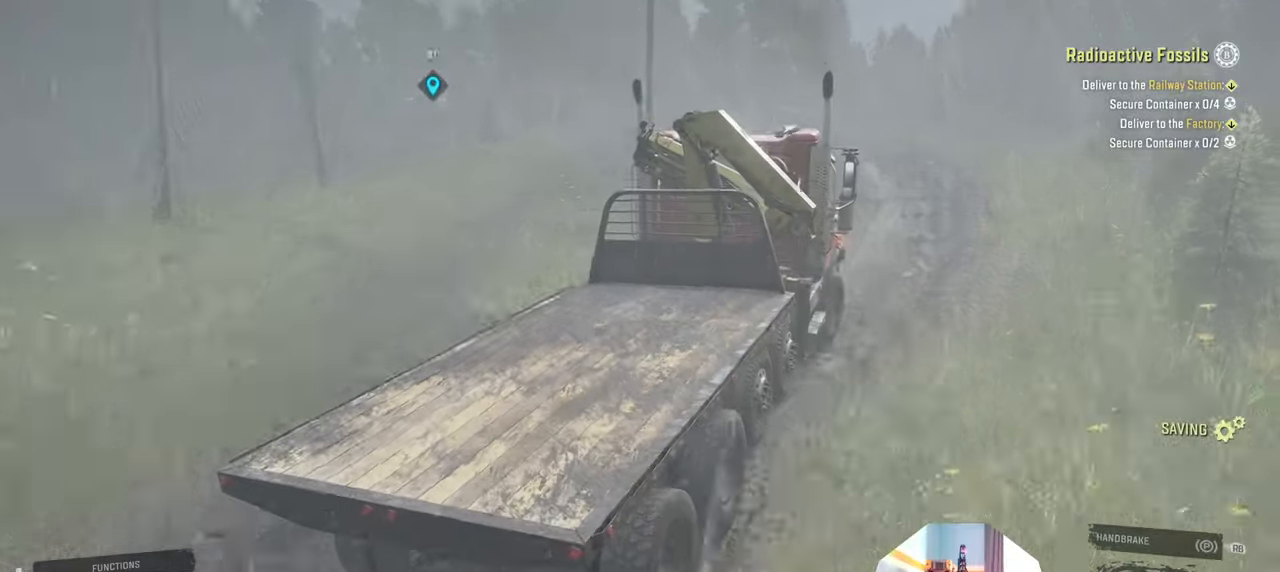
{"buttons": ["R2"], "left_stick": "center", "right_stick": "right", "events": [[66, "left_stick", "center"], [200, "right_stick", "right"], [233, "left_stick", "right"], [366, "right_stick", "down-right"], [433, "left_stick", "center"], [466, "right_stick", "right"]]}
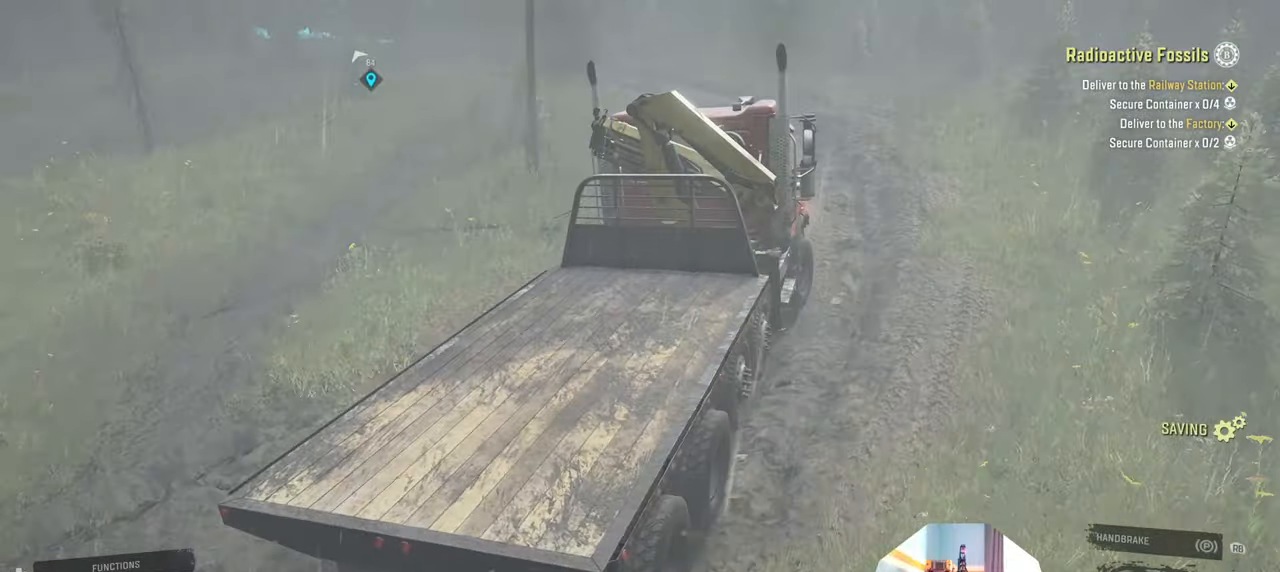
{"buttons": ["R2"], "left_stick": "left", "right_stick": "right", "events": [[66, "left_stick", "left"], [333, "left_stick", "center"], [433, "left_stick", "left"]]}
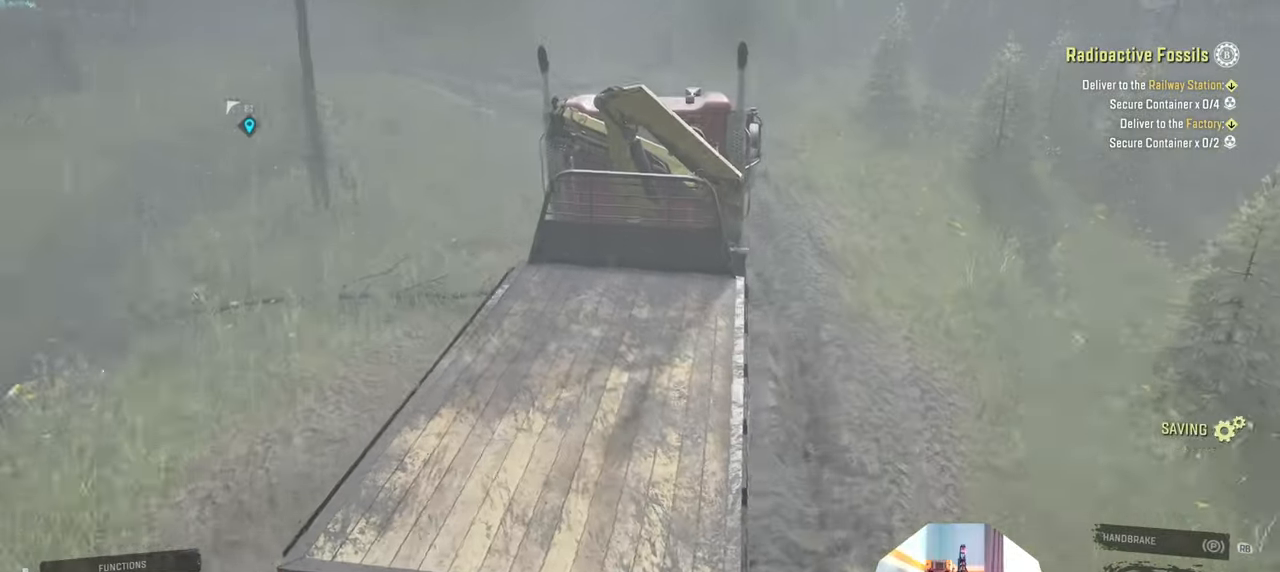
{"buttons": ["R2"], "left_stick": "left", "right_stick": "up", "events": [[100, "right_stick", "center"], [500, "right_stick", "up"]]}
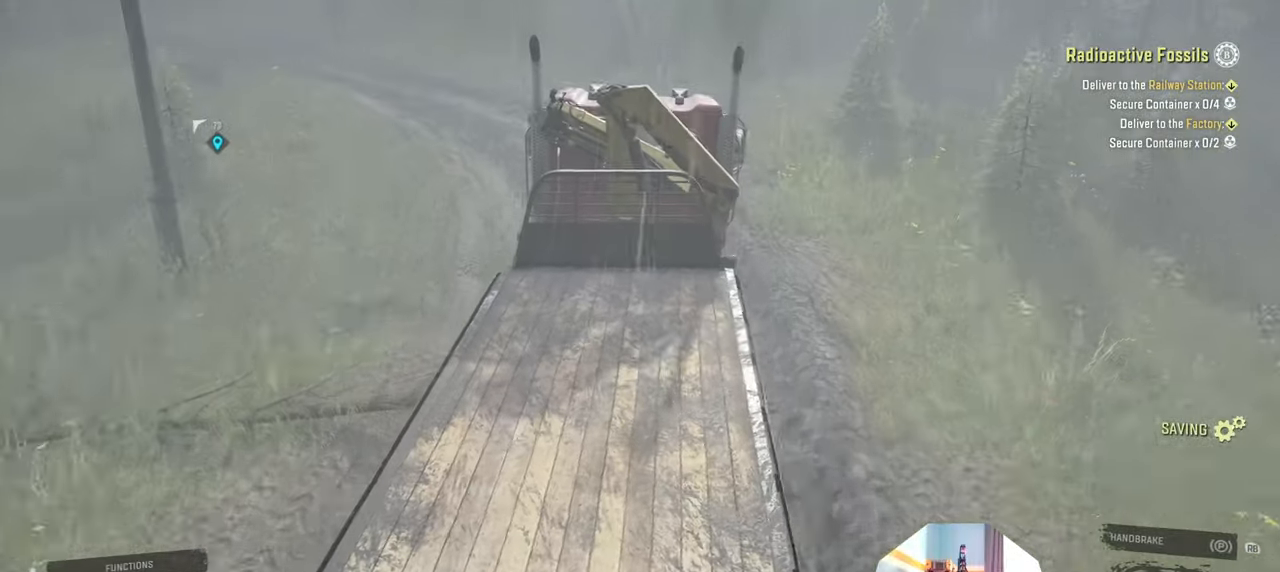
{"buttons": ["R2"], "left_stick": "up-left", "right_stick": "center", "events": [[33, "left_stick", "center"], [166, "right_stick", "center"], [300, "left_stick", "up-left"], [400, "right_stick", "up"], [500, "right_stick", "center"]]}
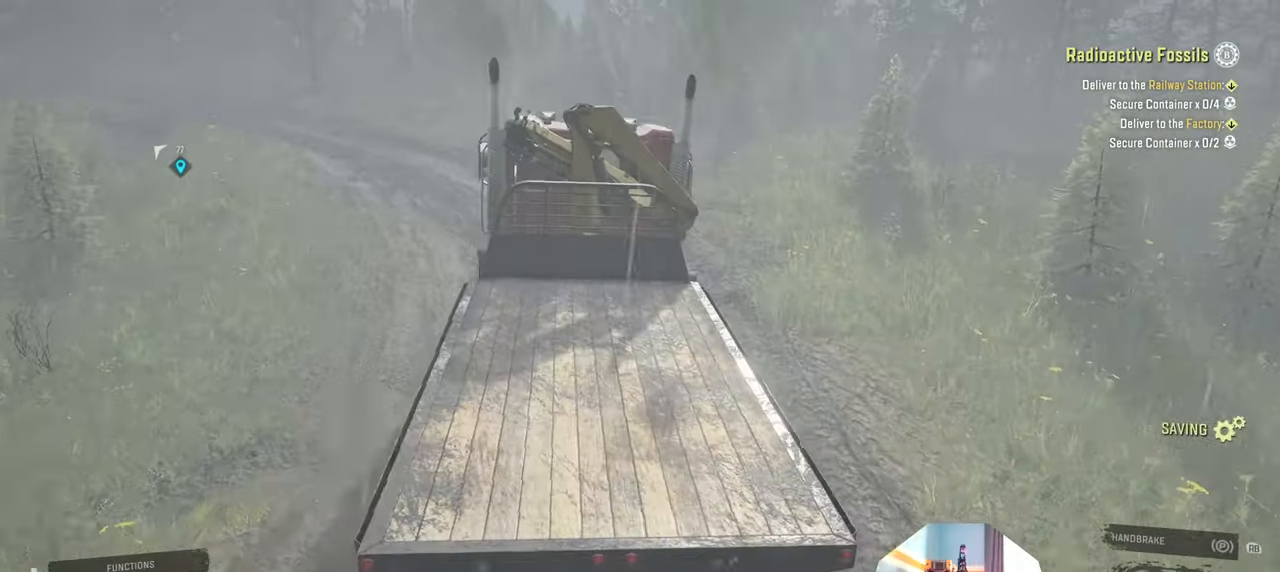
{"buttons": ["R2"], "left_stick": "up-left", "right_stick": "right", "events": [[66, "left_stick", "center"], [366, "right_stick", "right"], [400, "left_stick", "up-left"]]}